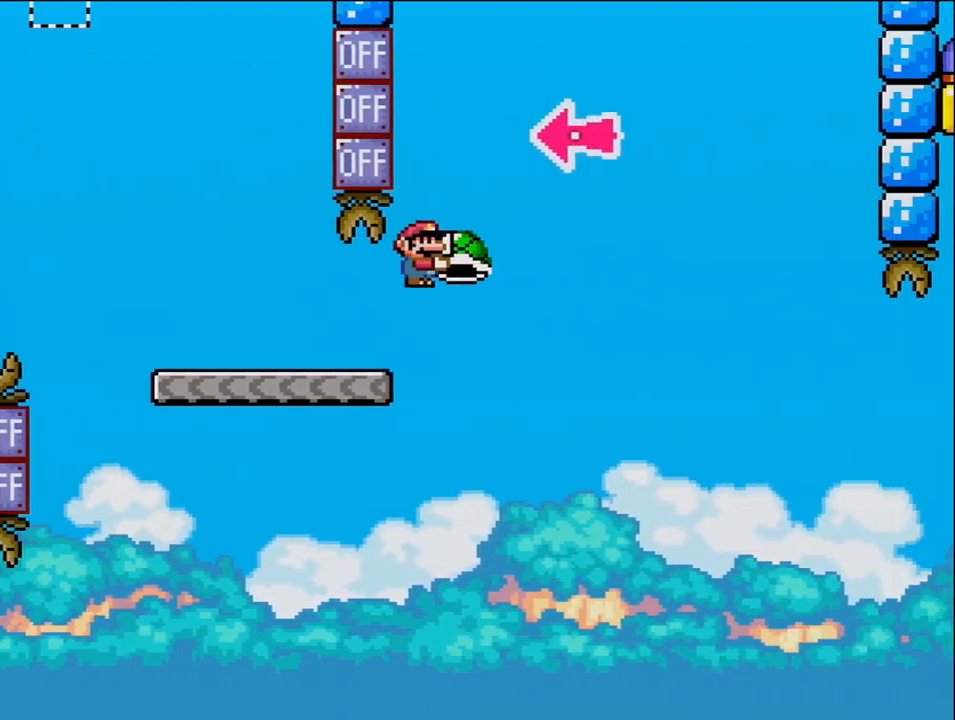
Gameplay with a controller (Nintendo layout); each line is a JSON object with the inputs held at the frame after it. "events" lists button and stick changes between this image and that frame as [ms after this image, input, new state], when the widget could be followed in between. Not read: B L3 R3 Y.
{"buttons": ["DPAD_RIGHT"], "events": [[250, "DPAD_RIGHT", "up"], [317, "DPAD_LEFT", "down"], [450, "DPAD_LEFT", "up"], [450, "DPAD_RIGHT", "down"]]}
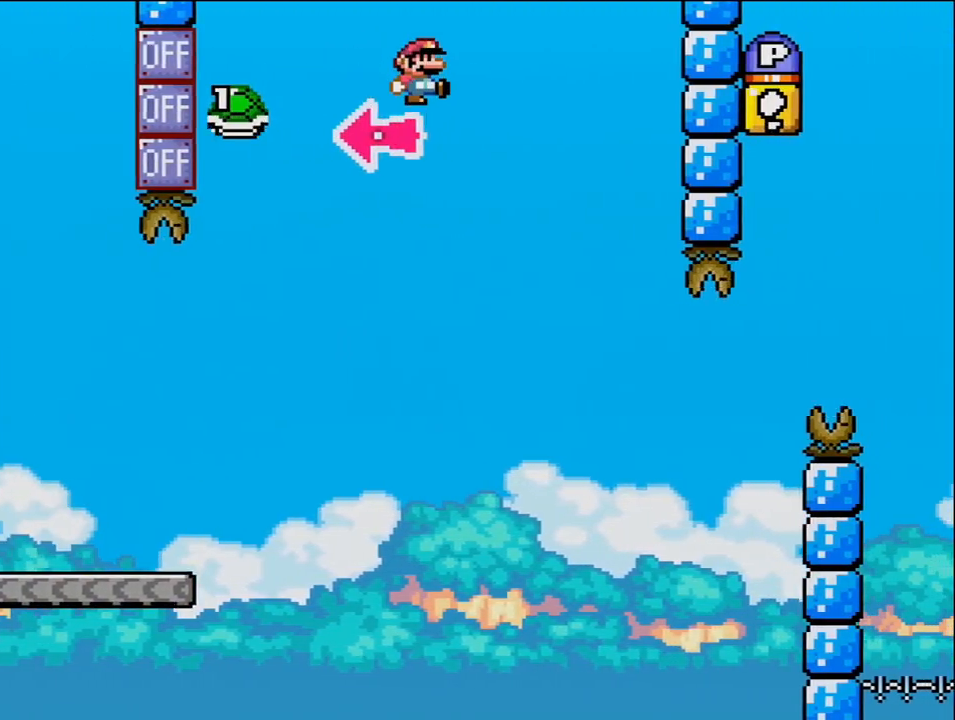
{"buttons": ["DPAD_LEFT"], "events": [[450, "DPAD_RIGHT", "up"], [500, "DPAD_LEFT", "down"]]}
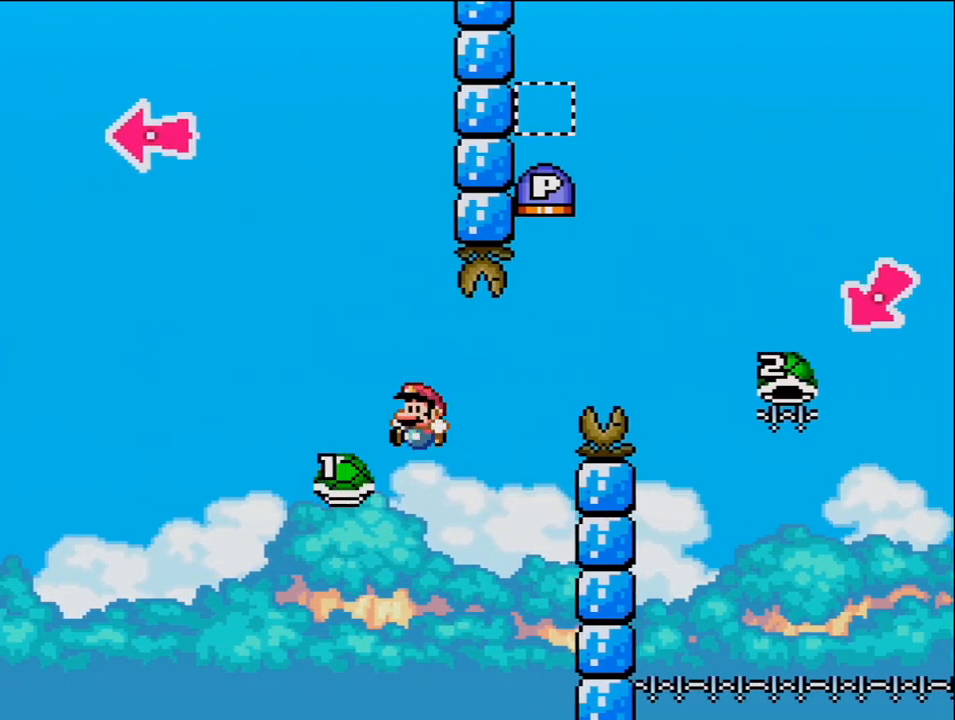
{"buttons": ["DPAD_RIGHT"], "events": [[33, "DPAD_LEFT", "up"], [67, "DPAD_RIGHT", "down"]]}
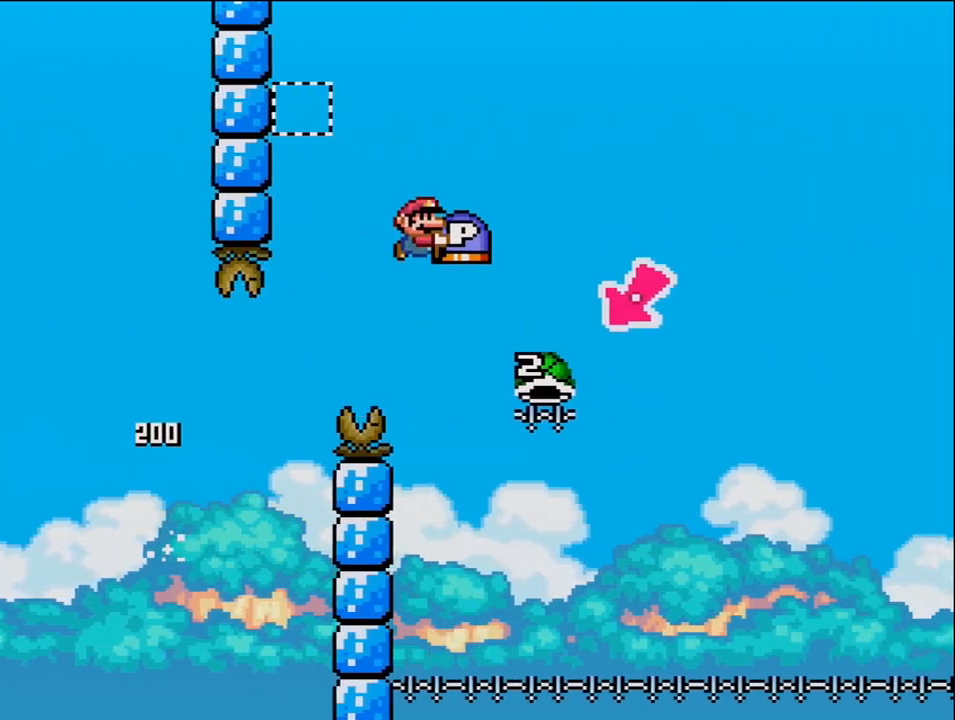
{"buttons": ["DPAD_LEFT"], "events": [[250, "DPAD_RIGHT", "up"], [283, "DPAD_LEFT", "down"]]}
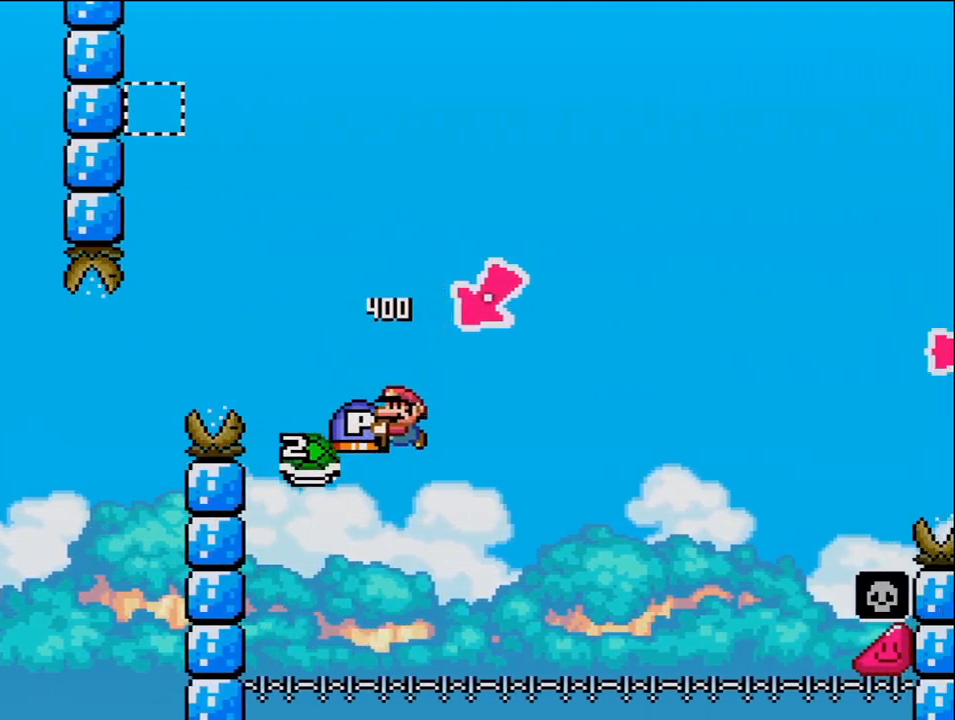
{"buttons": ["DPAD_RIGHT"], "events": [[33, "DPAD_LEFT", "up"], [100, "DPAD_RIGHT", "down"]]}
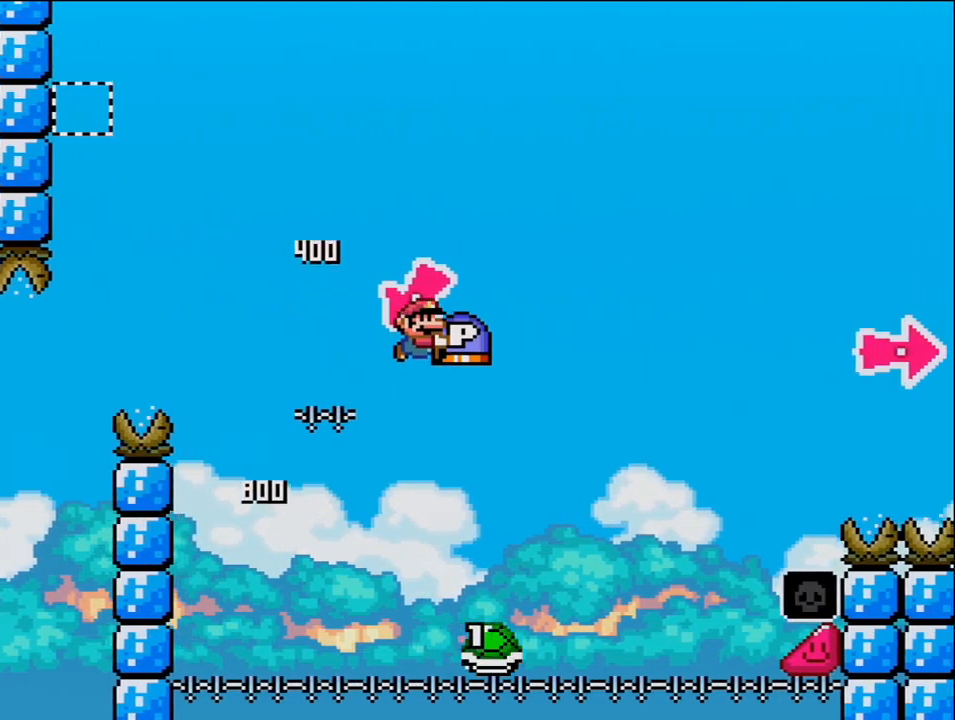
{"buttons": ["DPAD_RIGHT"], "events": []}
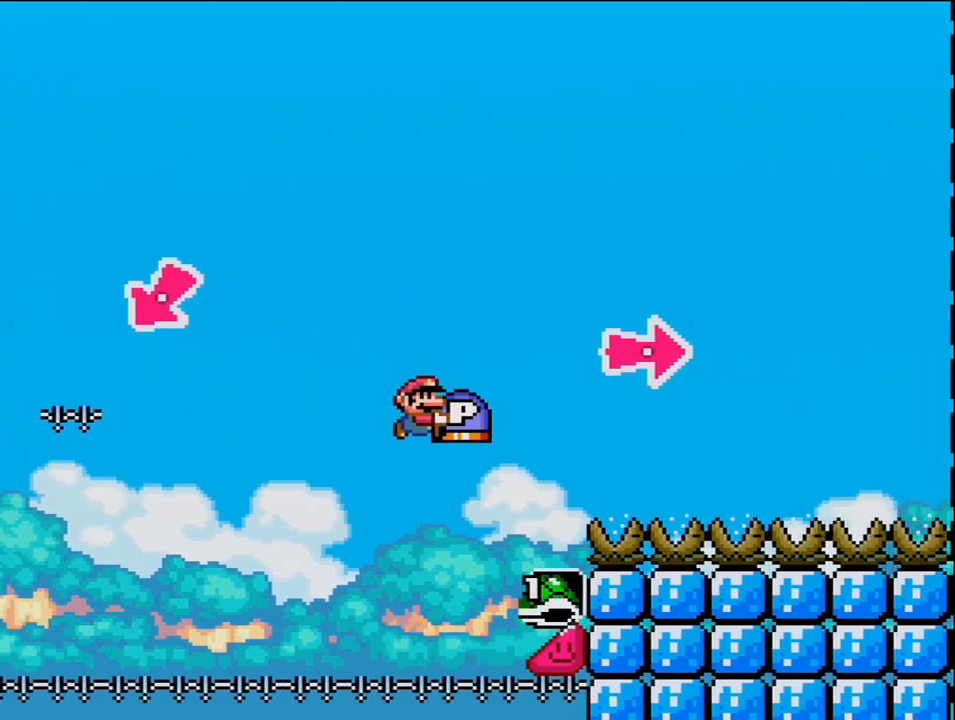
{"buttons": ["DPAD_RIGHT"], "events": []}
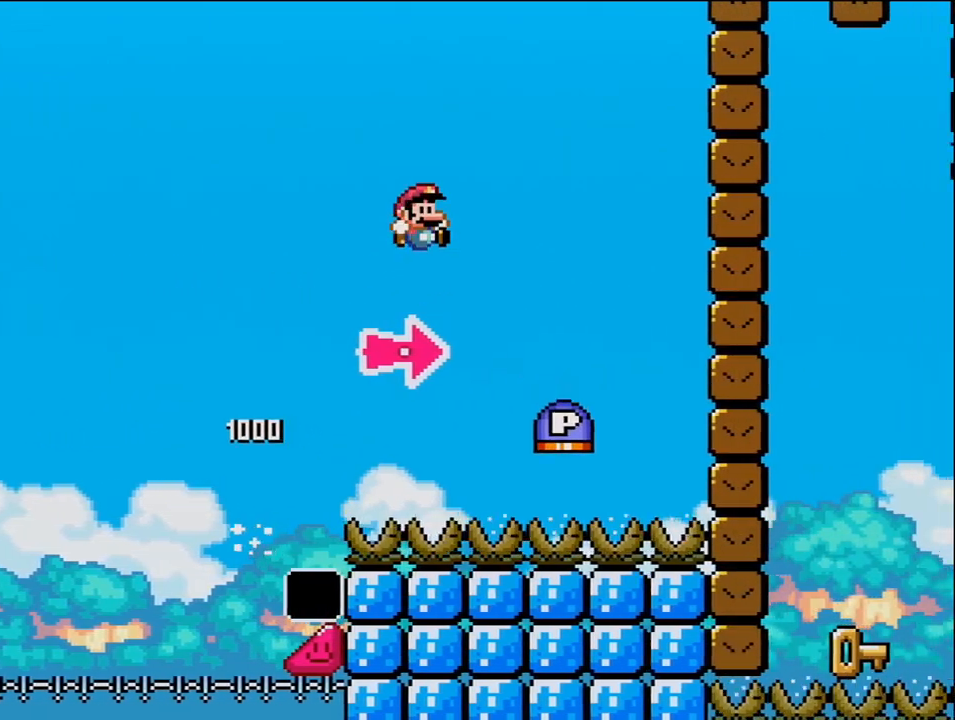
{"buttons": ["DPAD_RIGHT"], "events": []}
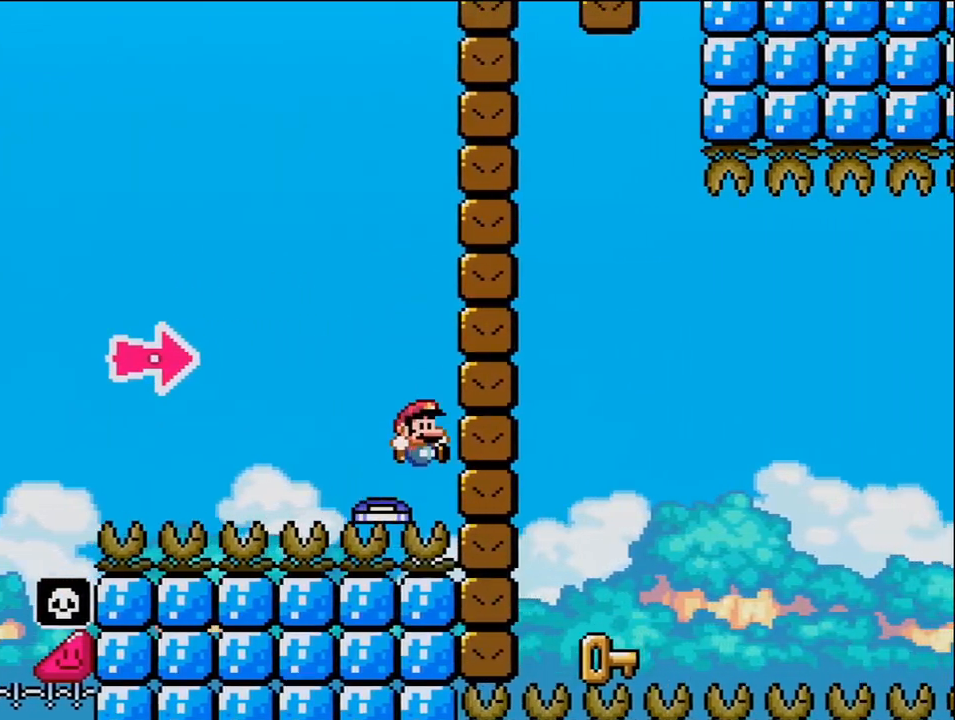
{"buttons": ["DPAD_LEFT"], "events": [[350, "DPAD_LEFT", "down"], [350, "DPAD_RIGHT", "up"]]}
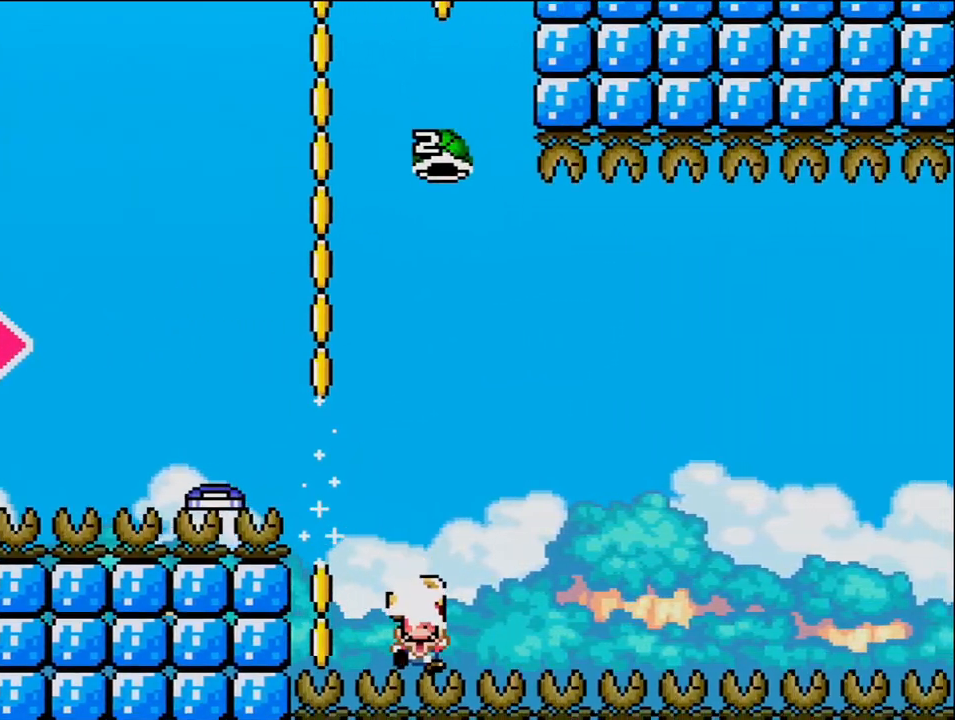
{"buttons": [], "events": [[33, "DPAD_LEFT", "up"], [33, "DPAD_RIGHT", "down"], [250, "DPAD_RIGHT", "up"]]}
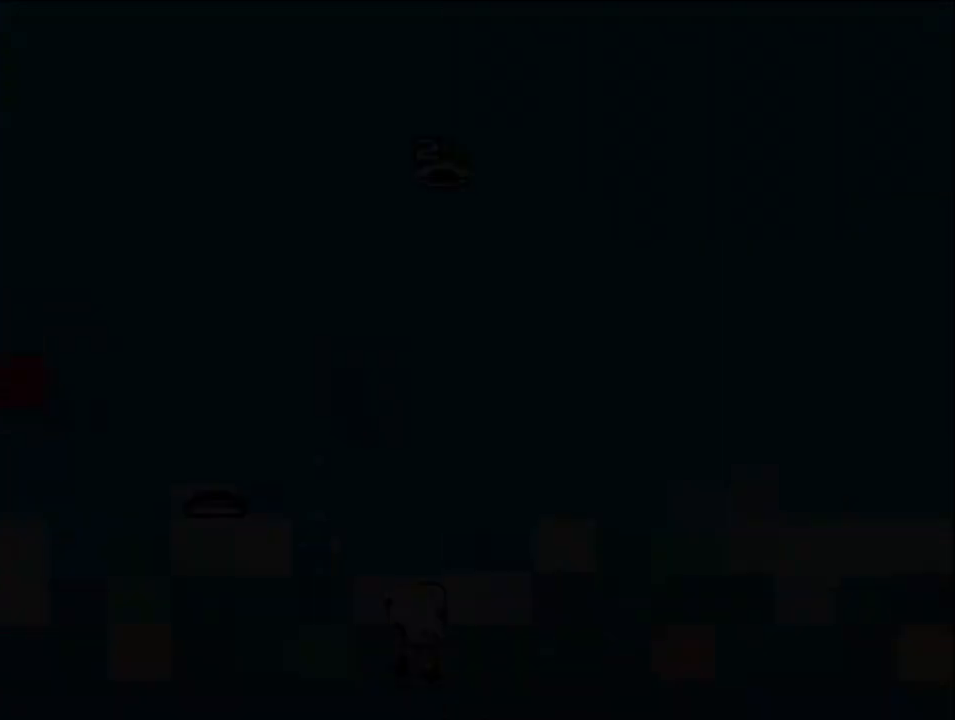
{"buttons": [], "events": []}
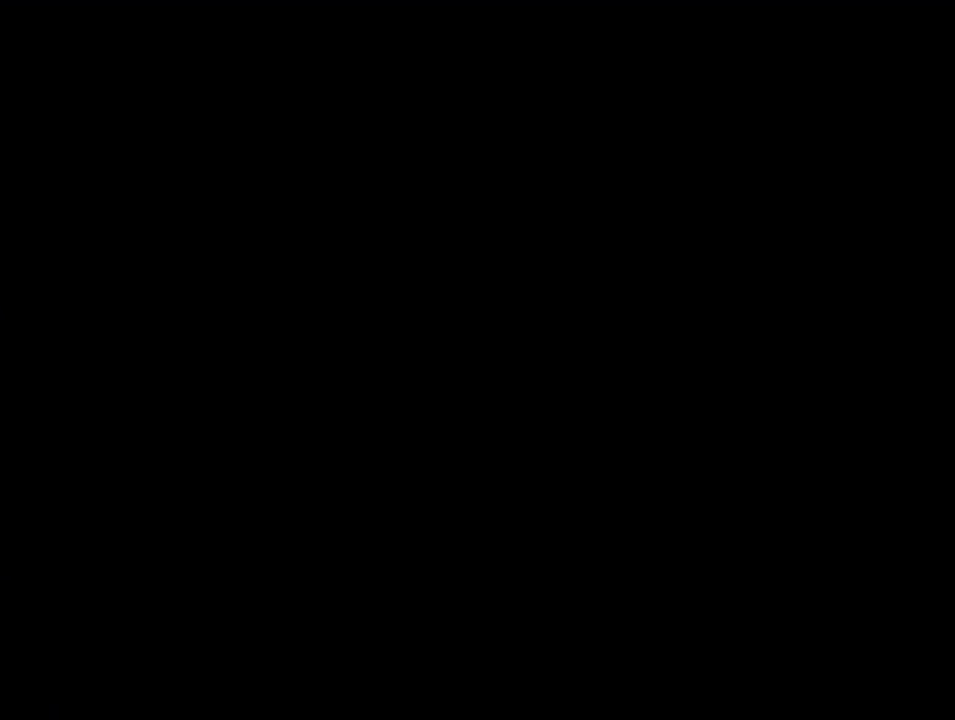
{"buttons": [], "events": []}
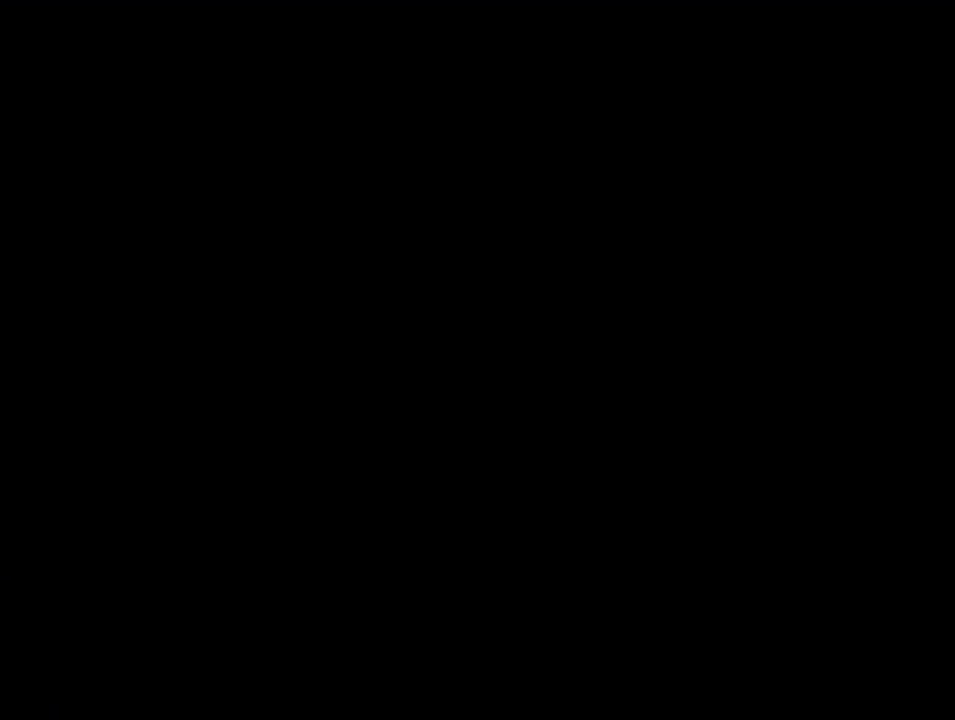
{"buttons": [], "events": []}
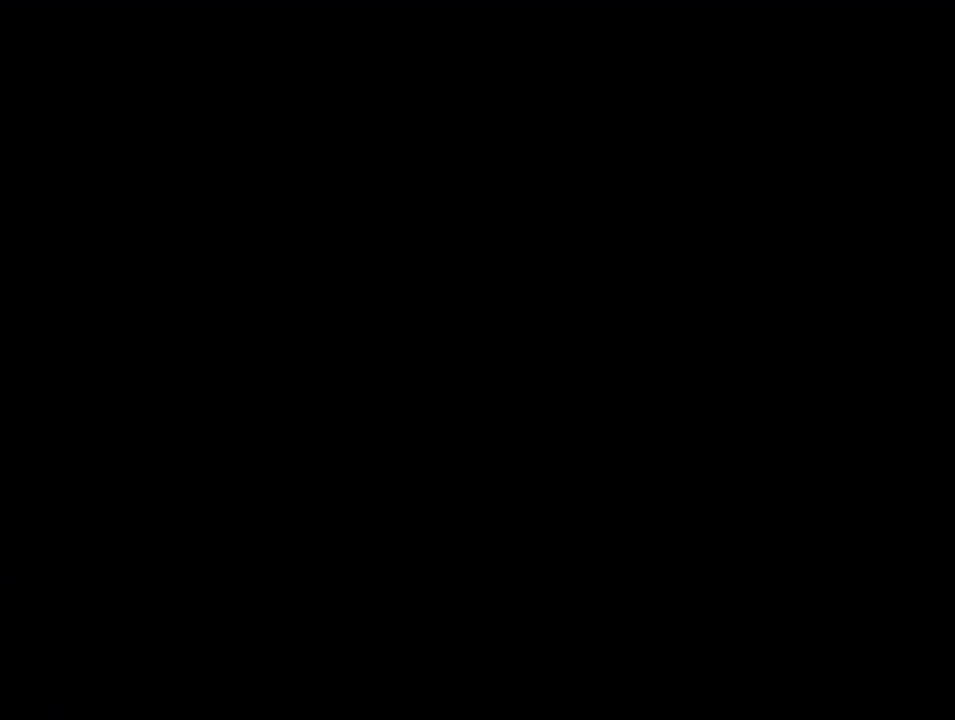
{"buttons": [], "events": []}
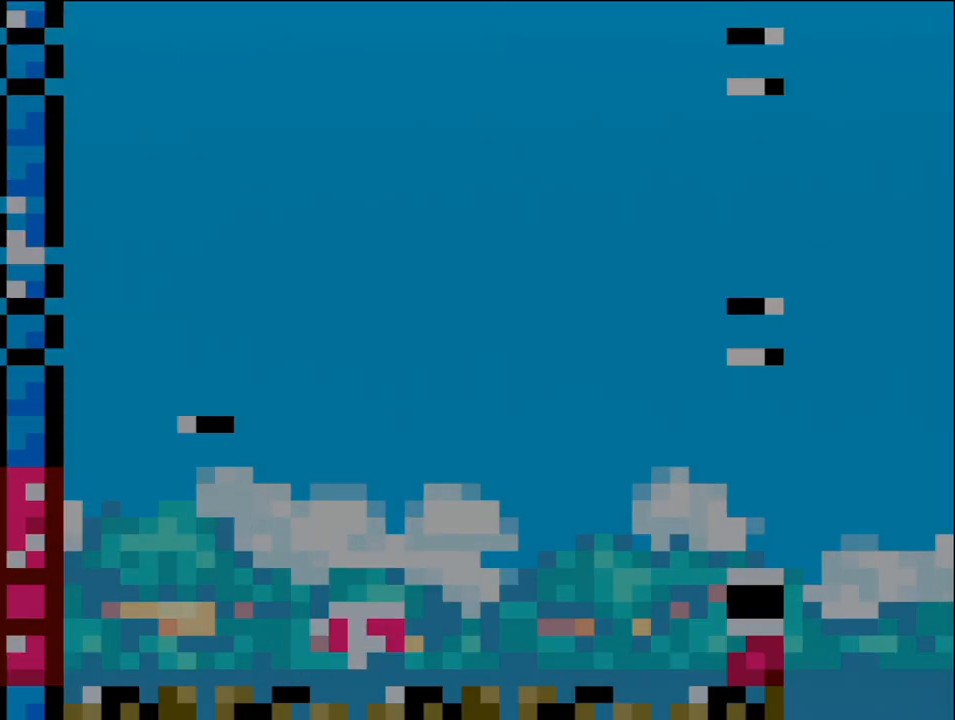
{"buttons": ["DPAD_LEFT"], "events": [[250, "DPAD_LEFT", "down"]]}
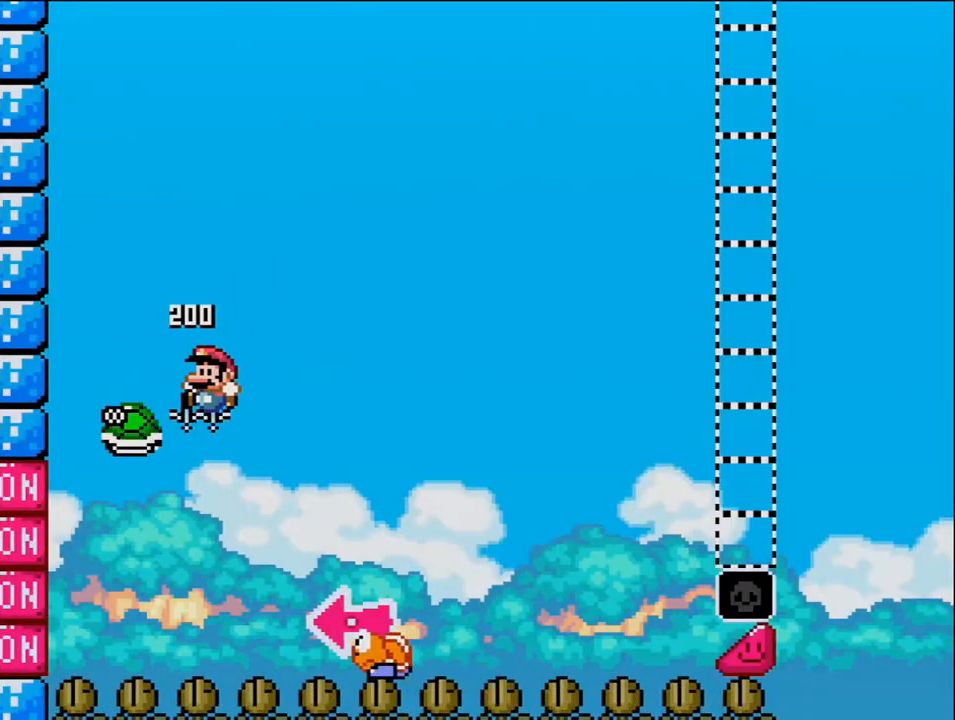
{"buttons": ["DPAD_RIGHT"], "events": [[67, "DPAD_LEFT", "up"], [100, "DPAD_RIGHT", "down"]]}
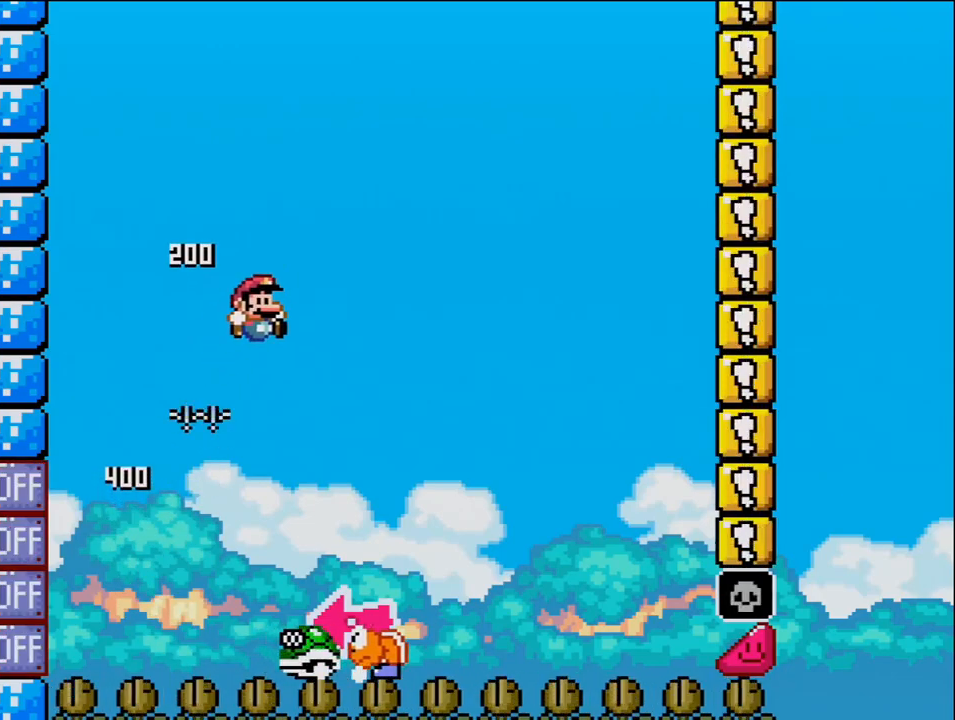
{"buttons": ["DPAD_RIGHT"], "events": [[100, "DPAD_RIGHT", "up"], [133, "DPAD_LEFT", "down"], [250, "DPAD_LEFT", "up"], [283, "DPAD_RIGHT", "down"]]}
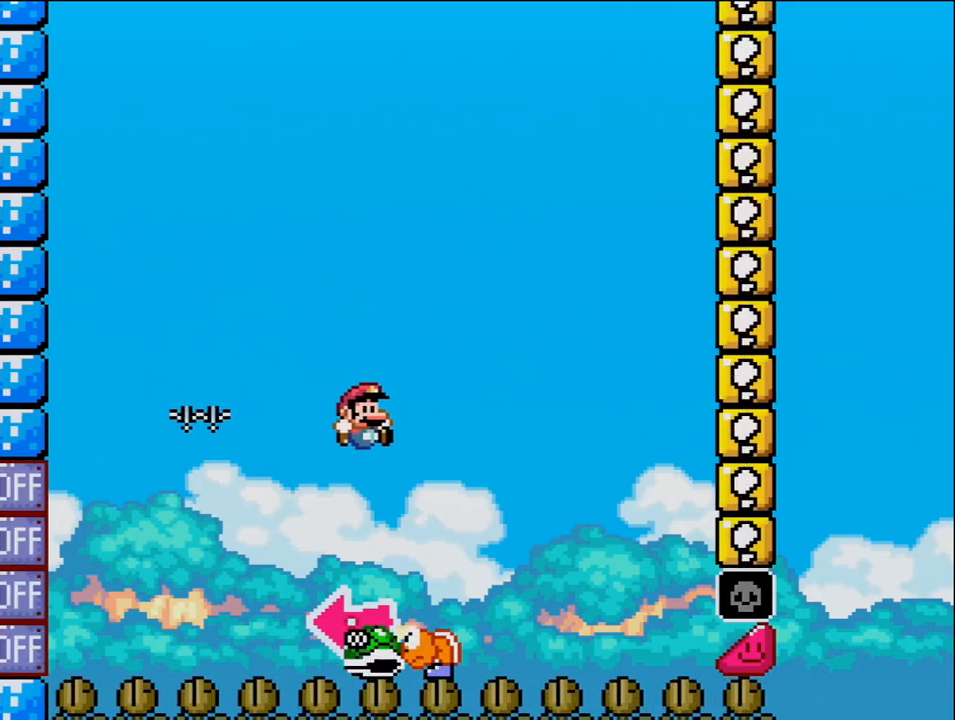
{"buttons": ["DPAD_RIGHT"], "events": [[67, "DPAD_RIGHT", "up"], [133, "DPAD_LEFT", "down"], [383, "DPAD_LEFT", "up"], [500, "DPAD_RIGHT", "down"]]}
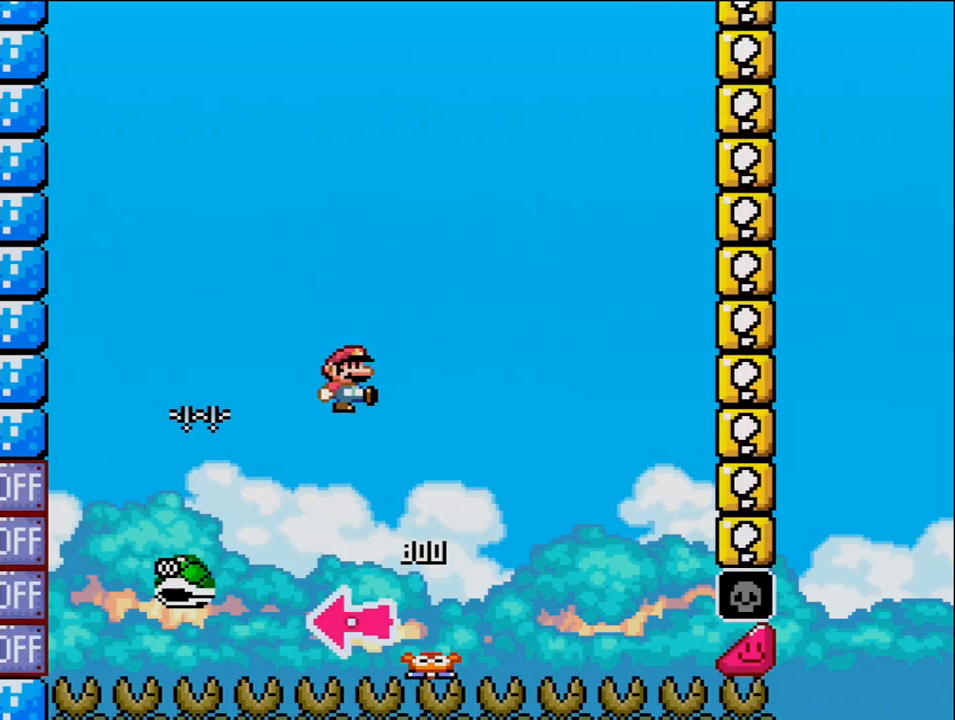
{"buttons": ["DPAD_RIGHT"], "events": [[200, "DPAD_RIGHT", "up"], [383, "DPAD_RIGHT", "down"]]}
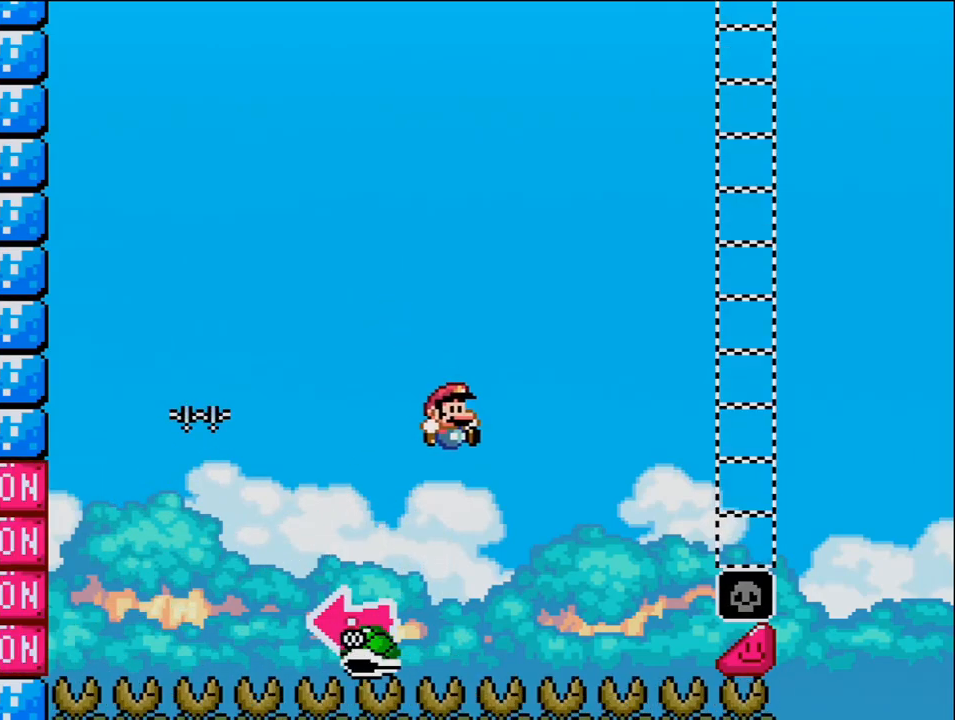
{"buttons": ["DPAD_RIGHT"], "events": []}
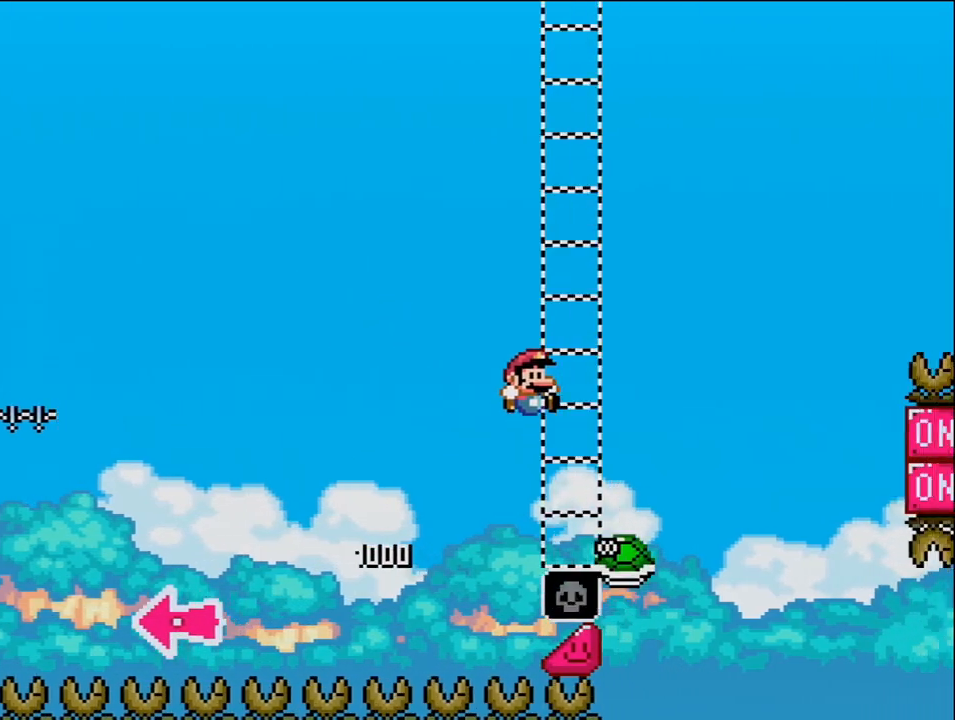
{"buttons": ["DPAD_RIGHT"], "events": []}
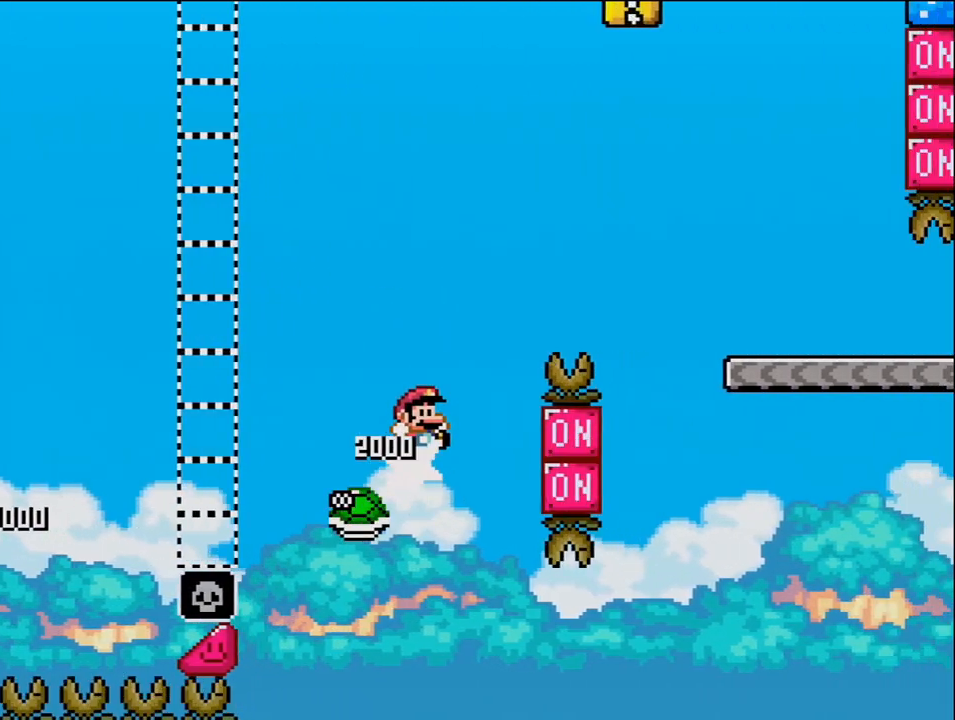
{"buttons": ["DPAD_RIGHT"], "events": [[250, "DPAD_RIGHT", "up"], [383, "DPAD_RIGHT", "down"]]}
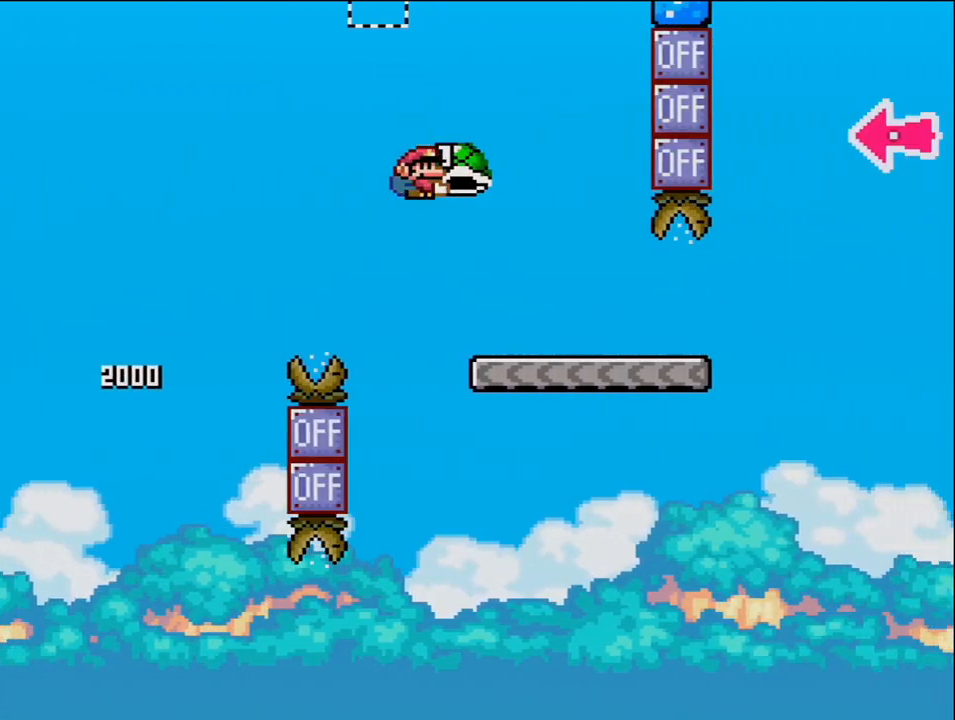
{"buttons": ["DPAD_RIGHT"], "events": []}
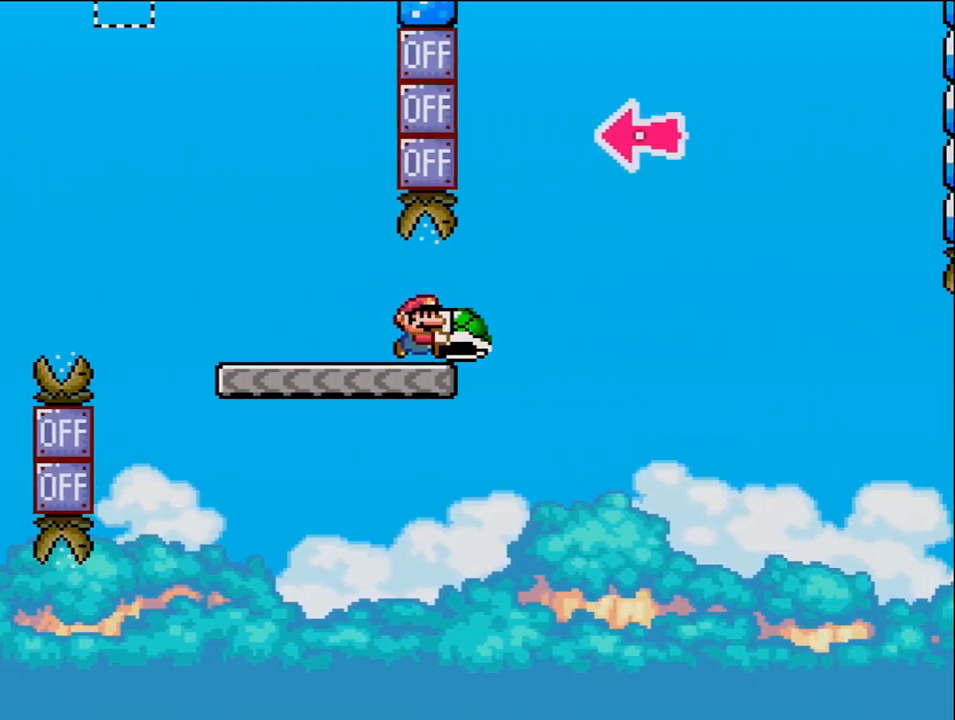
{"buttons": ["DPAD_LEFT"], "events": [[417, "DPAD_RIGHT", "up"], [450, "DPAD_LEFT", "down"]]}
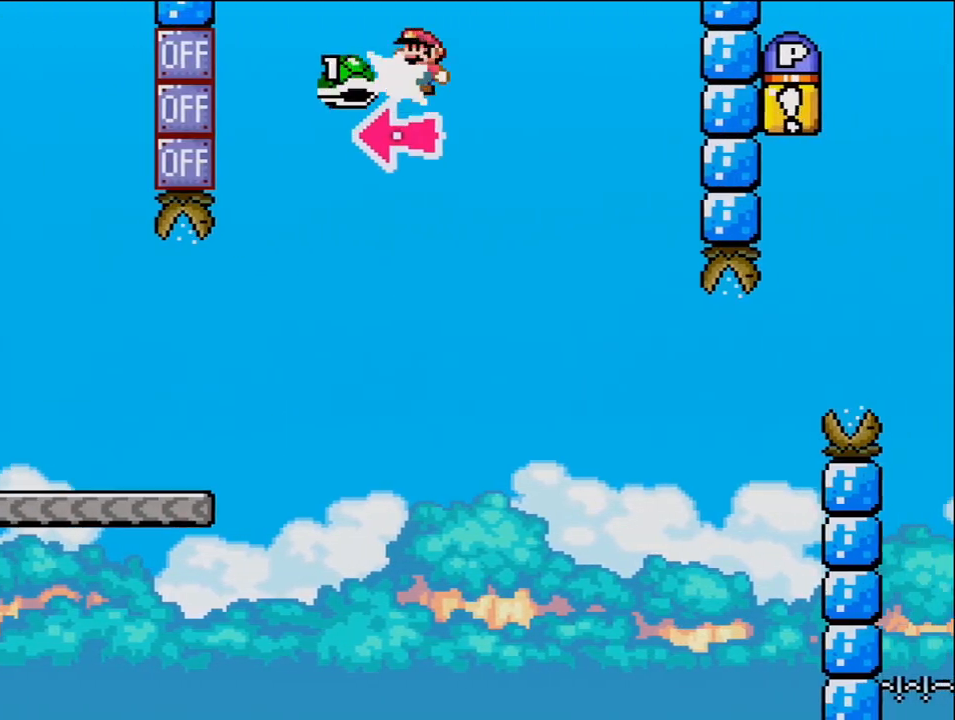
{"buttons": ["DPAD_RIGHT"], "events": [[33, "DPAD_LEFT", "up"], [67, "DPAD_RIGHT", "down"]]}
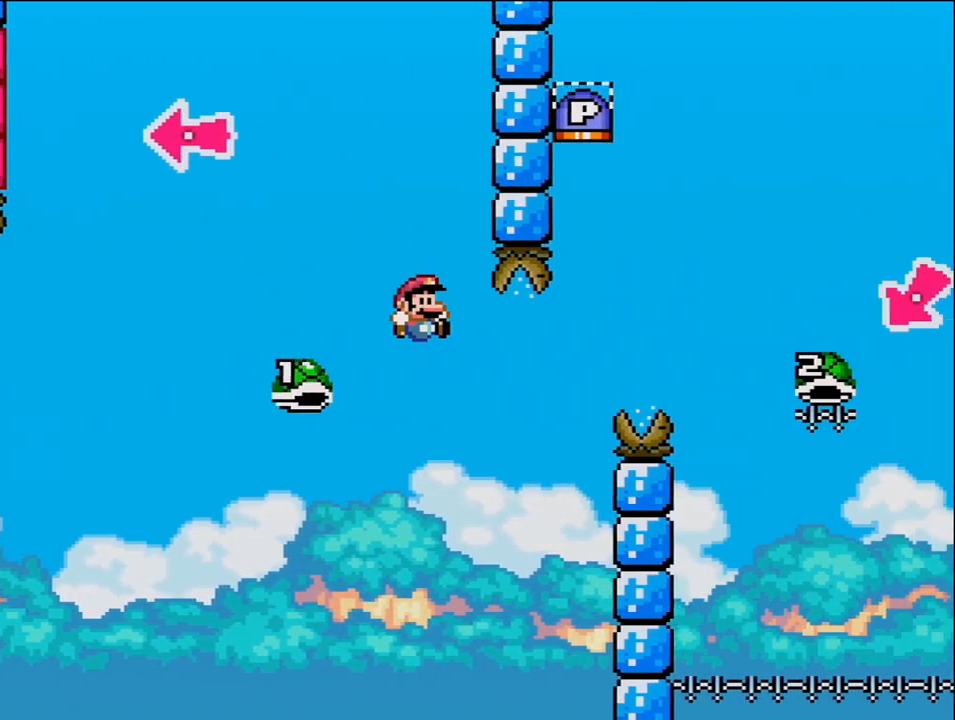
{"buttons": ["DPAD_RIGHT"], "events": [[33, "DPAD_RIGHT", "up"], [67, "DPAD_LEFT", "down"], [167, "DPAD_DOWN", "down"], [167, "DPAD_LEFT", "up"], [167, "DPAD_RIGHT", "down"], [183, "DPAD_DOWN", "up"]]}
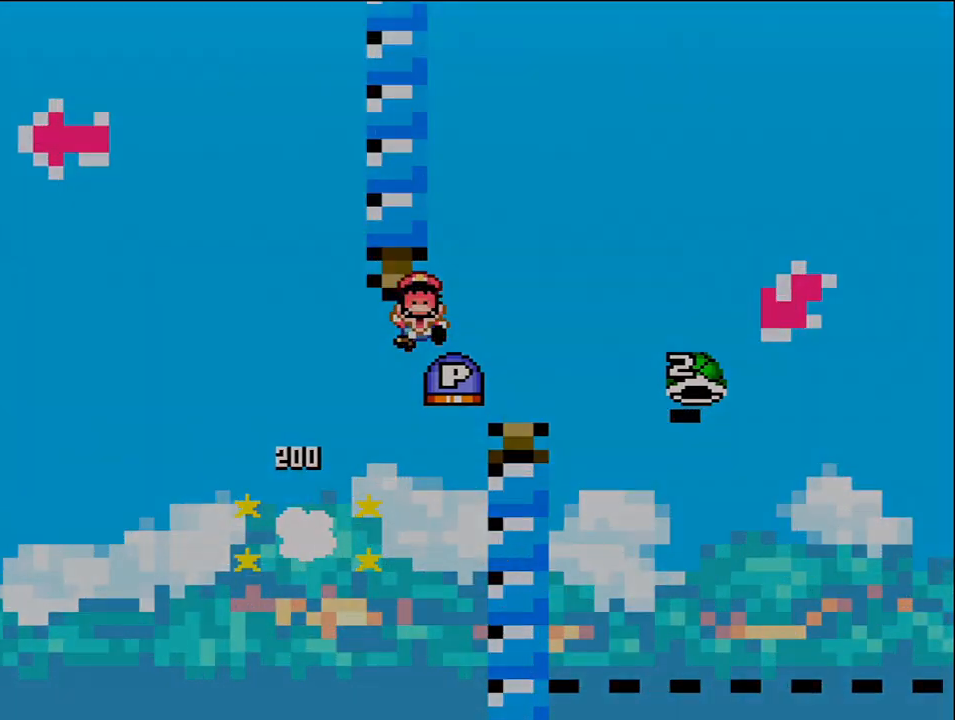
{"buttons": [], "events": [[317, "DPAD_RIGHT", "up"]]}
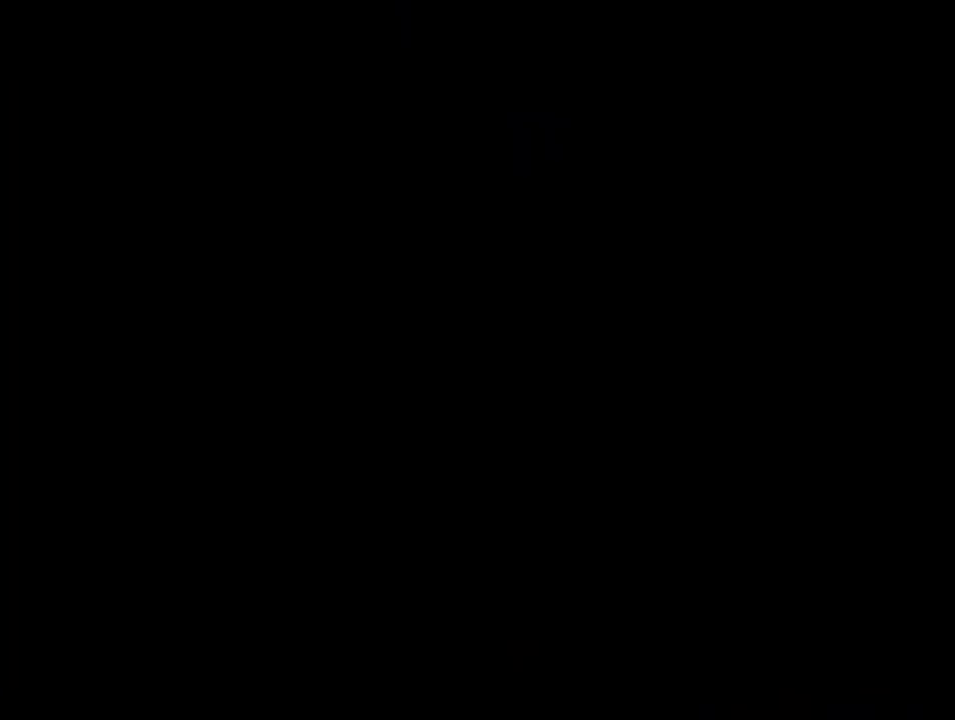
{"buttons": [], "events": []}
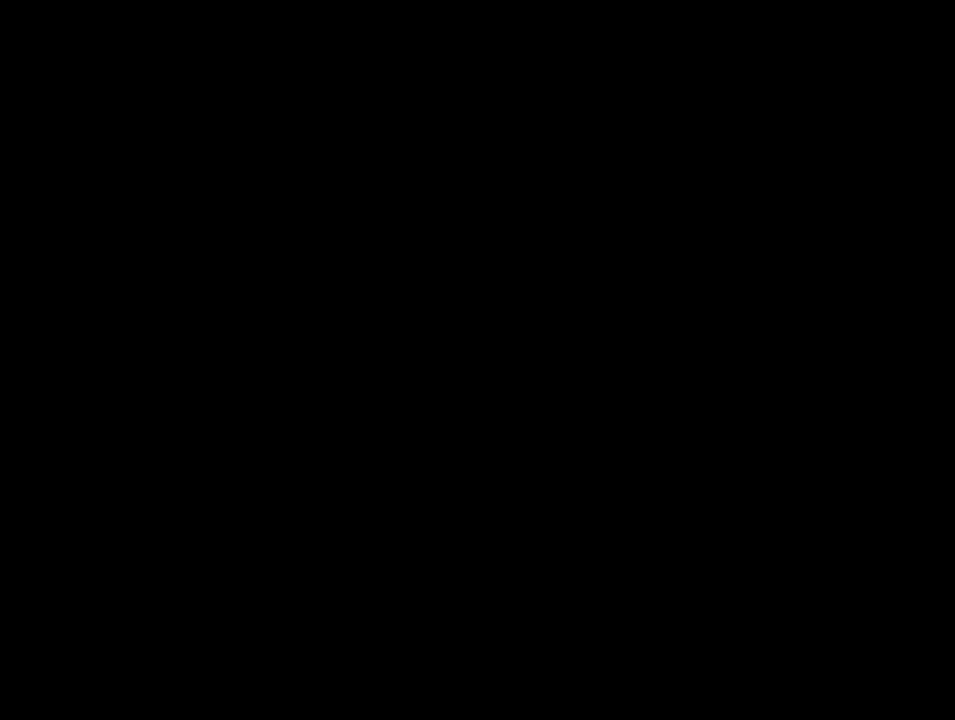
{"buttons": [], "events": []}